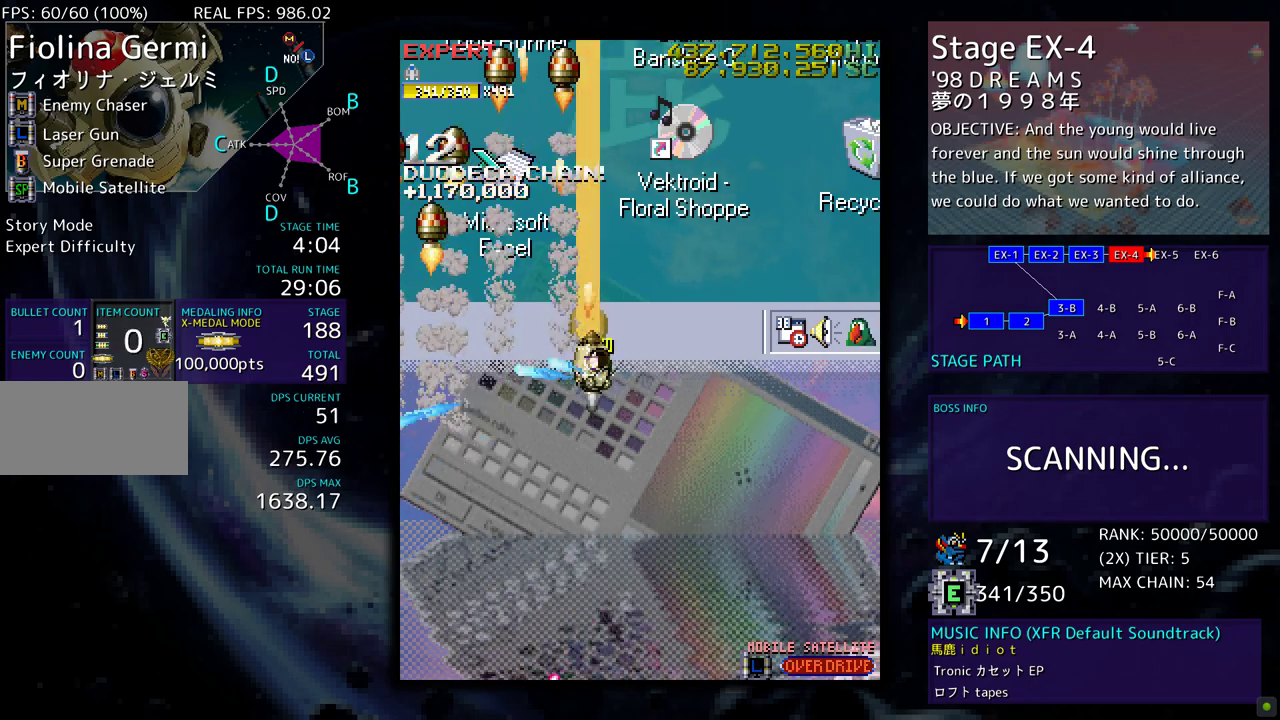
Gameplay with a controller; each line is a JSON object with the inputs held at the frame after it. "events" lists button and stick changes between this image and that frame as [ms after this image, input, new state], when the widget could be followed in between. Not read: L3 R3 other_buttons.
{"buttons": ["DPAD_DOWN", "DPAD_RIGHT"], "events": []}
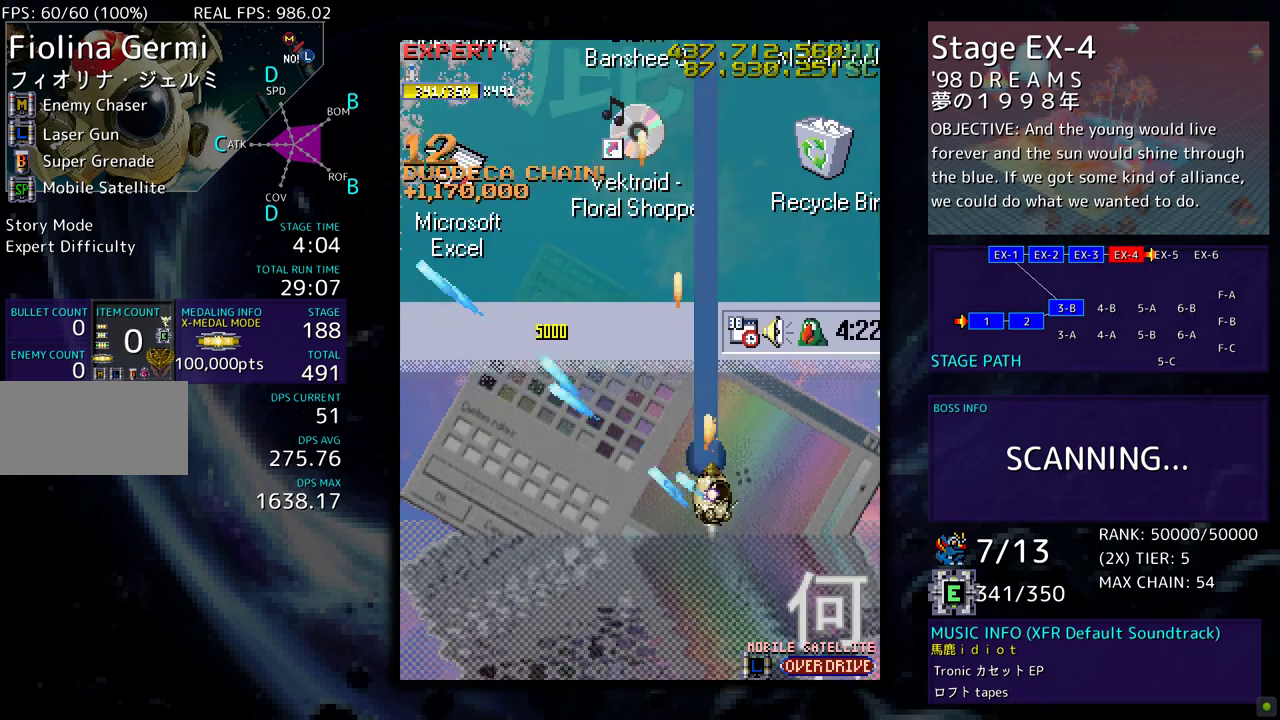
{"buttons": [], "events": [[17, "DPAD_DOWN", "up"], [17, "DPAD_RIGHT", "up"]]}
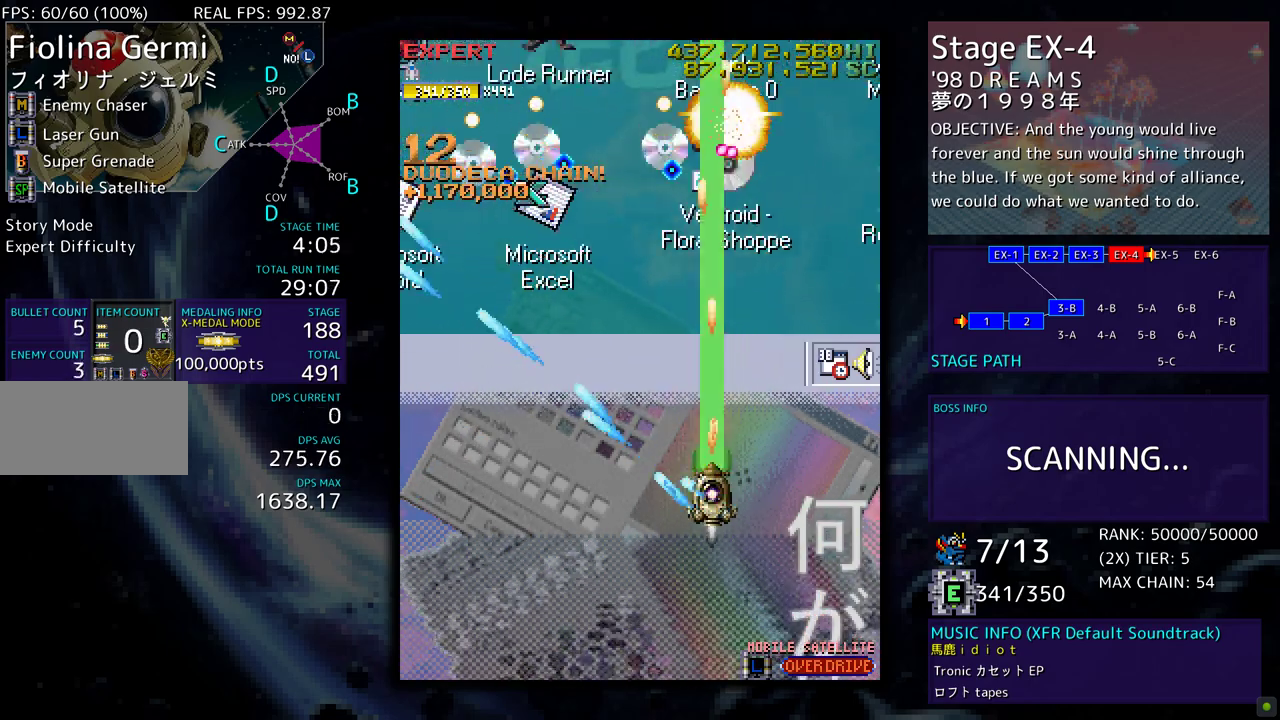
{"buttons": ["DPAD_LEFT"], "events": [[100, "DPAD_DOWN", "down"], [200, "DPAD_LEFT", "down"], [467, "DPAD_DOWN", "up"]]}
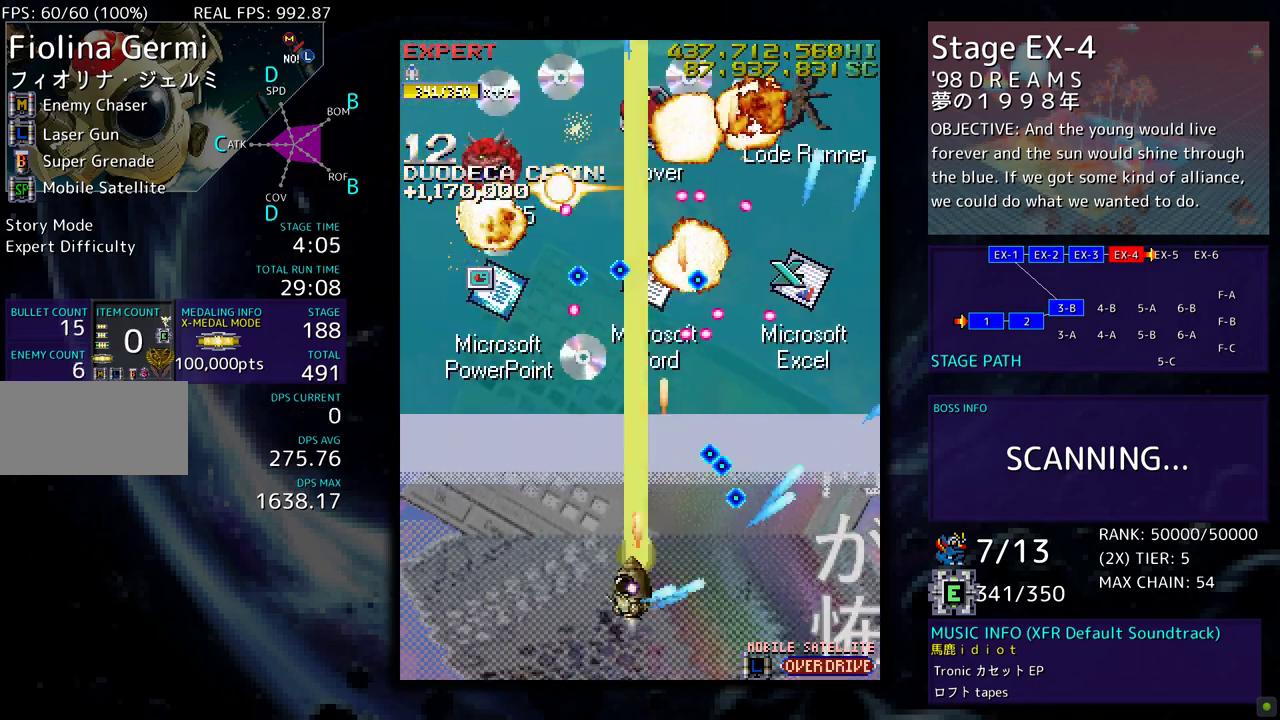
{"buttons": ["DPAD_LEFT"], "events": [[100, "DPAD_DOWN", "down"], [133, "DPAD_LEFT", "up"], [150, "DPAD_RIGHT", "down"], [317, "DPAD_RIGHT", "up"], [350, "DPAD_LEFT", "down"], [383, "DPAD_DOWN", "up"]]}
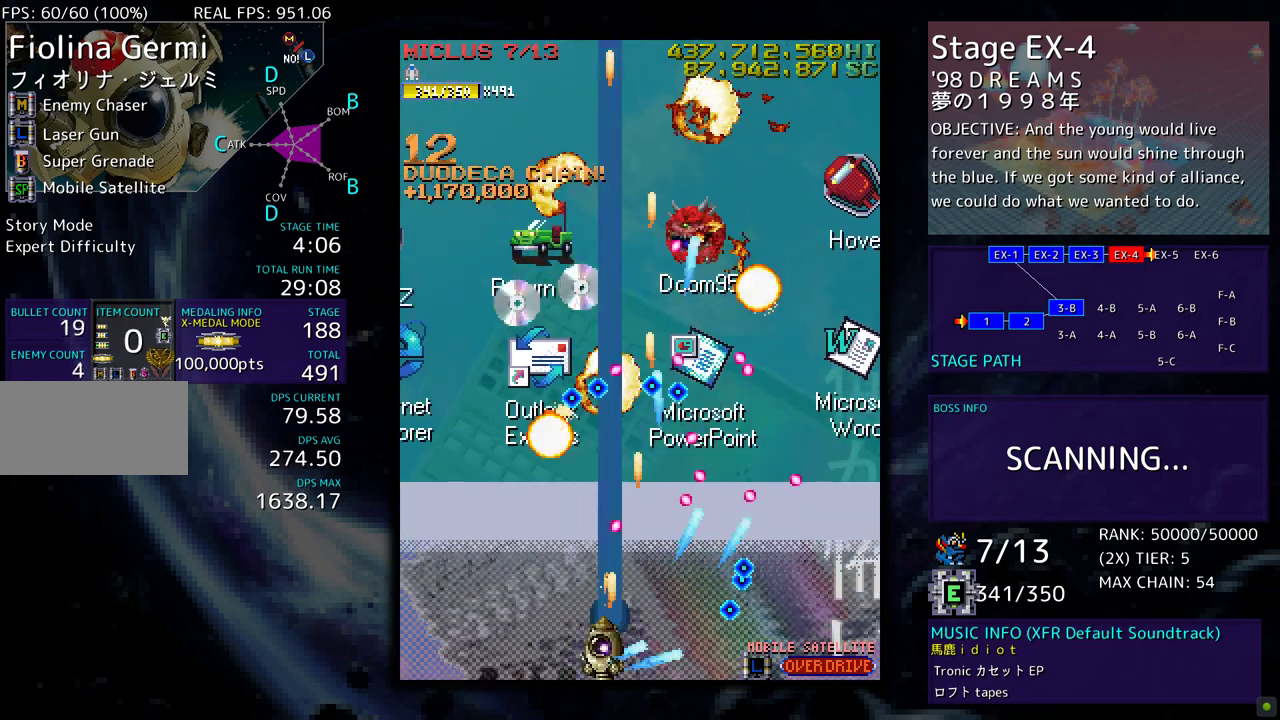
{"buttons": ["DPAD_UP", "DPAD_LEFT"], "events": [[433, "DPAD_UP", "down"]]}
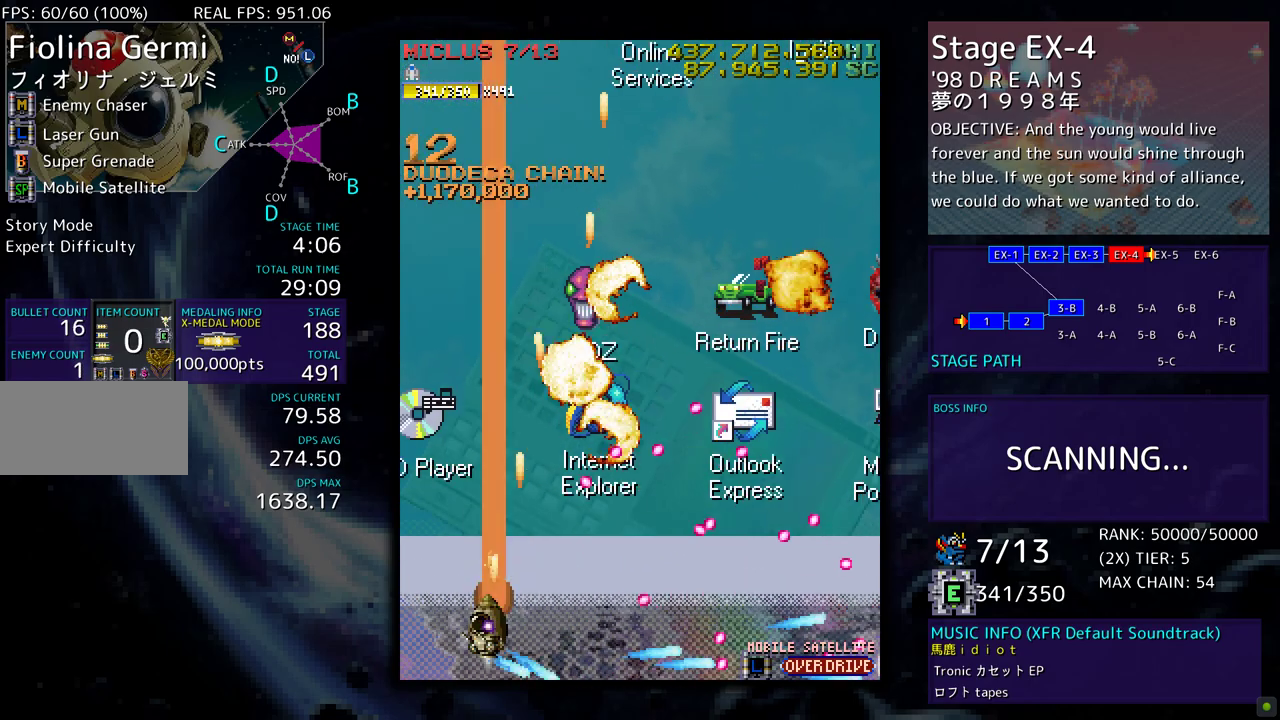
{"buttons": ["DPAD_UP", "DPAD_RIGHT"], "events": [[350, "DPAD_LEFT", "up"], [450, "DPAD_RIGHT", "down"]]}
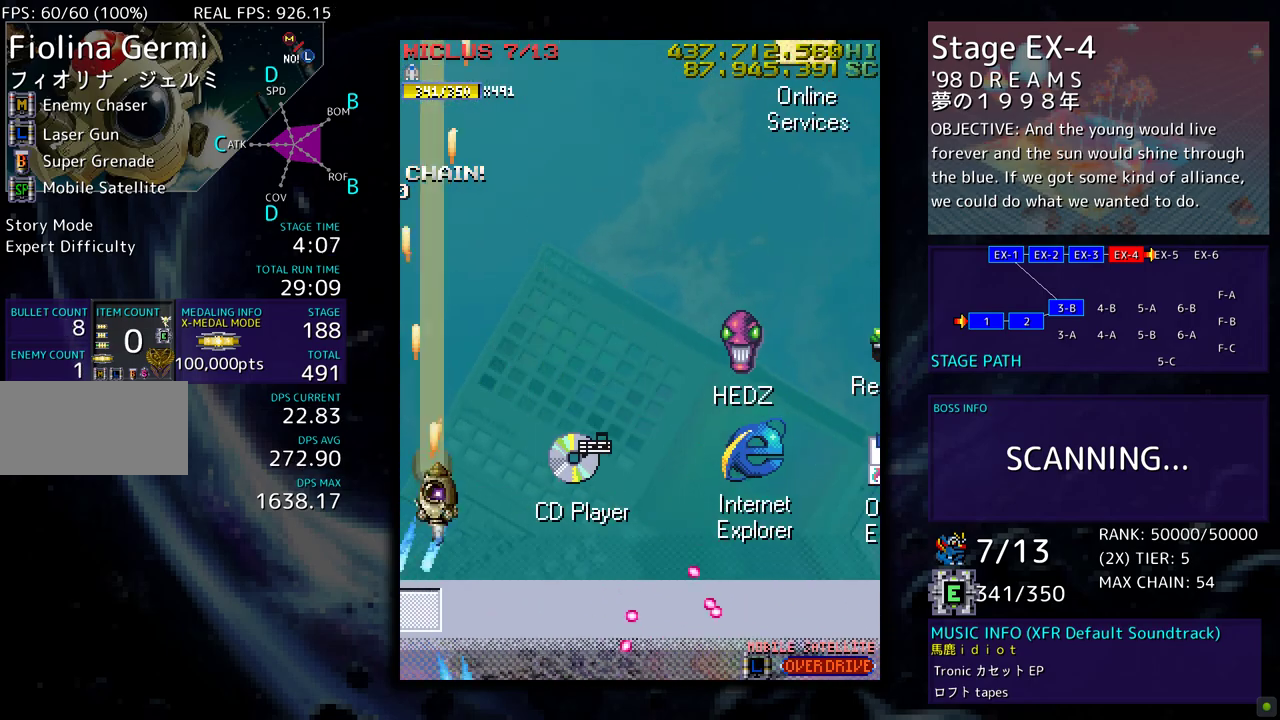
{"buttons": ["DPAD_UP", "DPAD_LEFT"], "events": [[200, "DPAD_RIGHT", "up"], [300, "DPAD_RIGHT", "down"], [367, "DPAD_RIGHT", "up"], [417, "DPAD_LEFT", "down"]]}
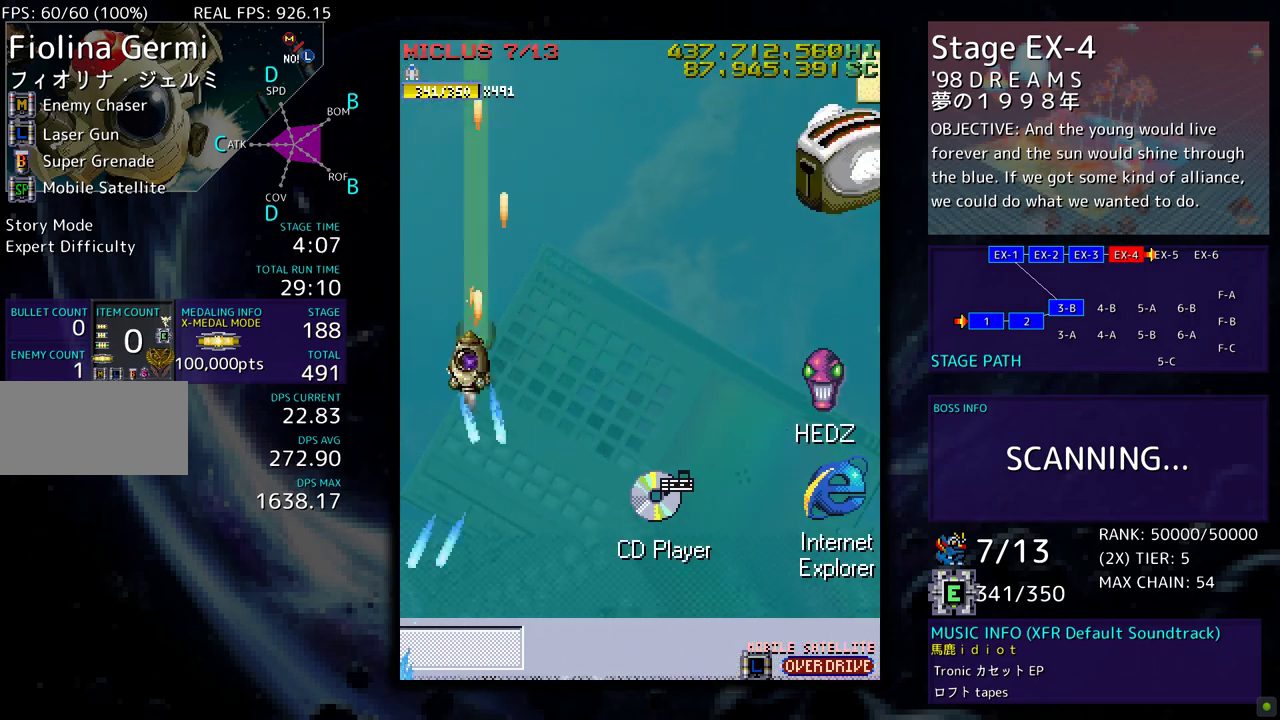
{"buttons": [], "events": [[17, "DPAD_UP", "up"], [33, "DPAD_DOWN", "down"], [133, "DPAD_LEFT", "up"], [467, "DPAD_DOWN", "up"]]}
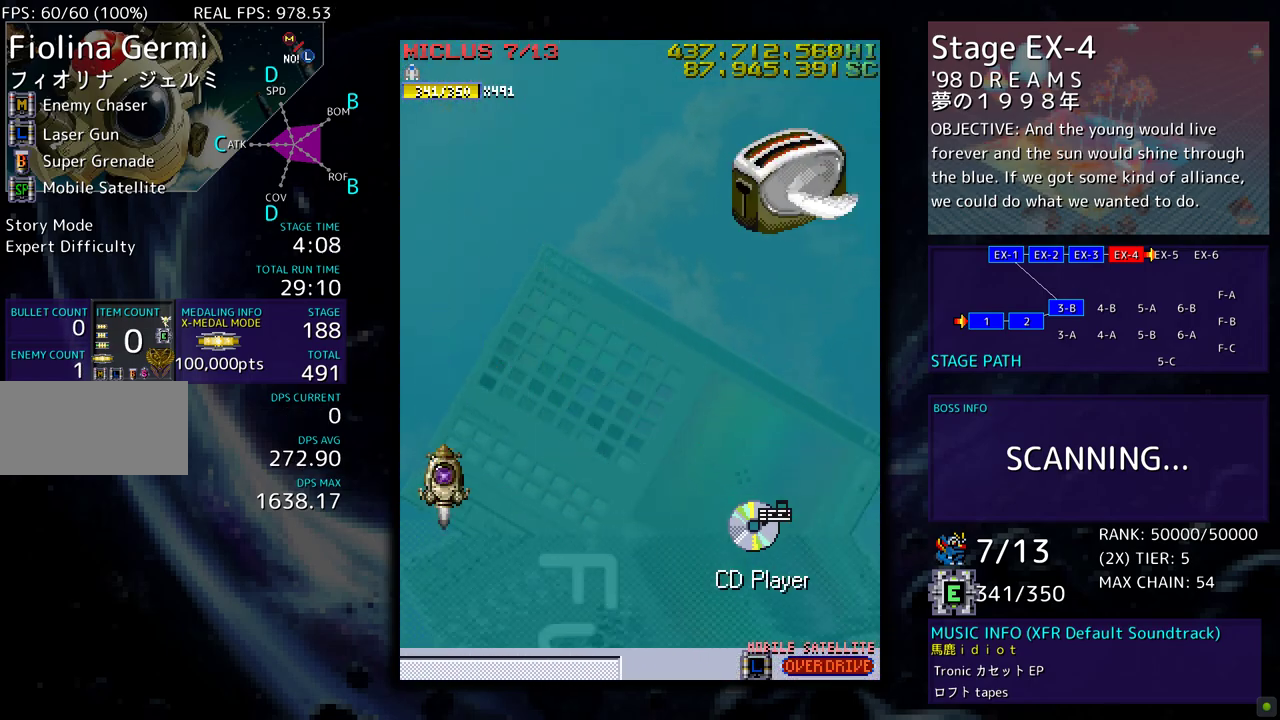
{"buttons": [], "events": []}
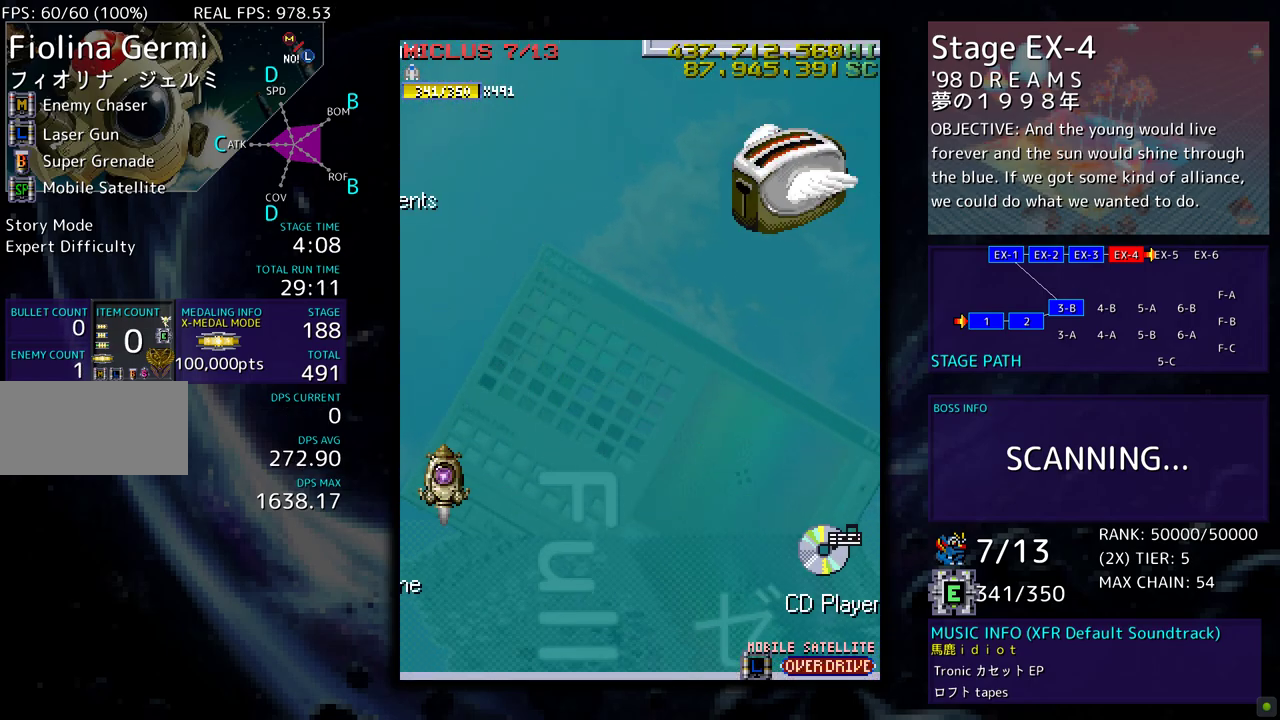
{"buttons": [], "events": []}
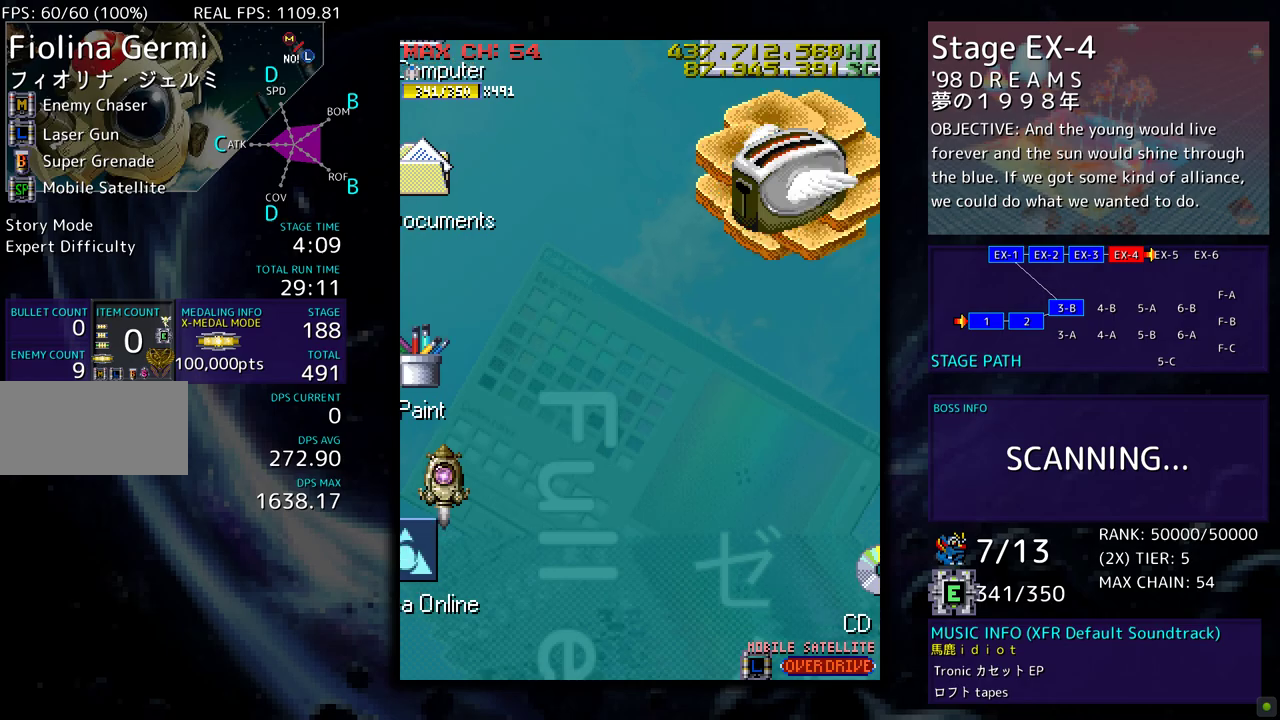
{"buttons": ["DPAD_DOWN"], "events": [[283, "DPAD_LEFT", "down"], [417, "DPAD_DOWN", "down"], [417, "DPAD_LEFT", "up"]]}
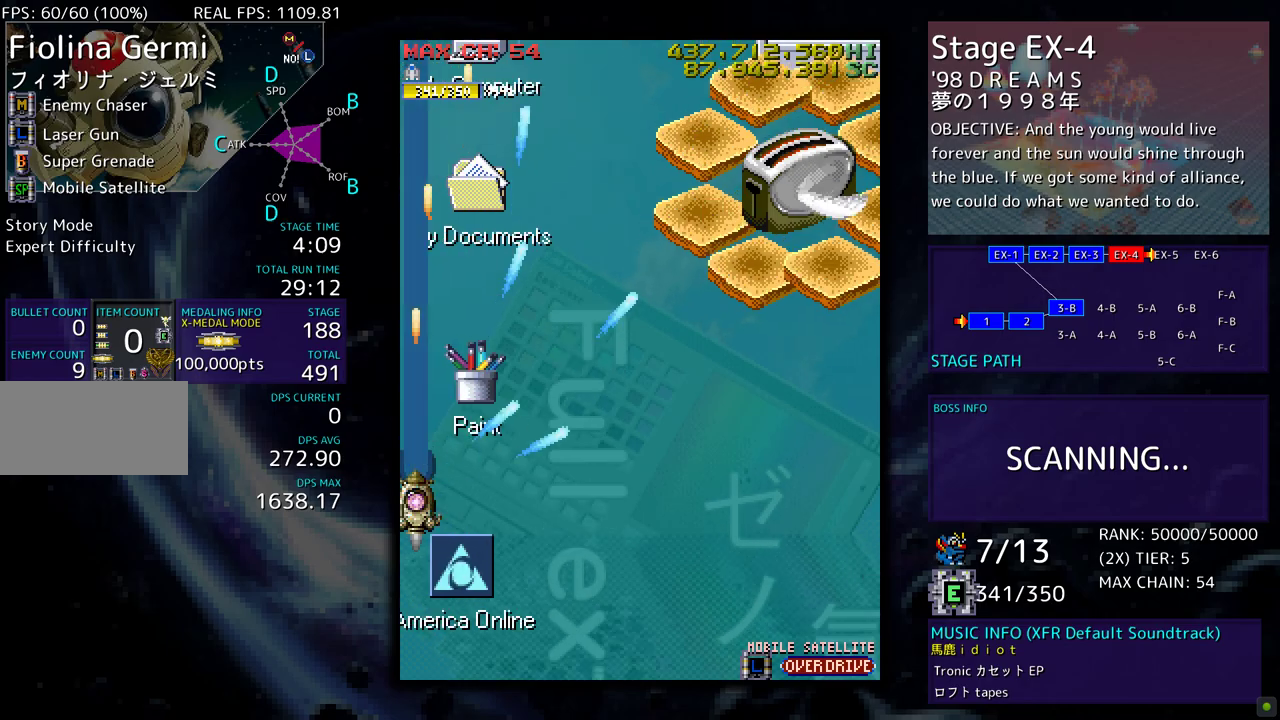
{"buttons": [], "events": [[150, "DPAD_DOWN", "up"], [317, "DPAD_DOWN", "down"], [433, "DPAD_DOWN", "up"]]}
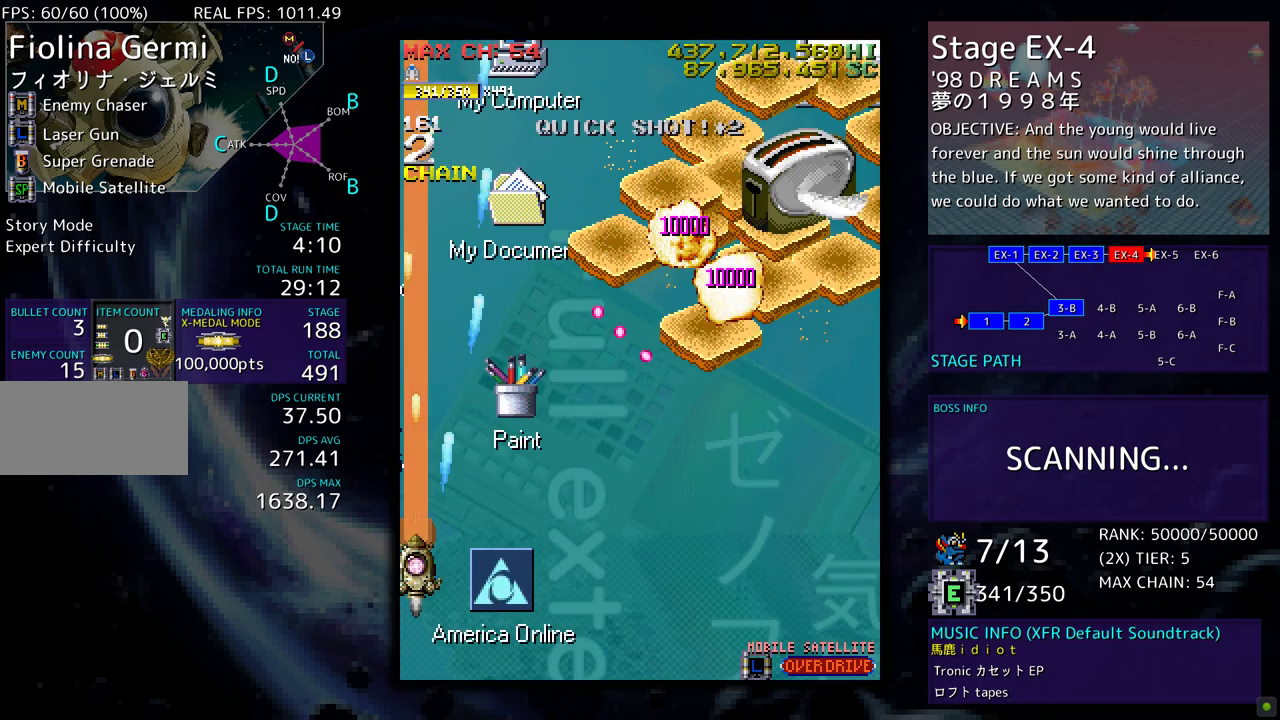
{"buttons": ["DPAD_DOWN", "DPAD_RIGHT"], "events": [[50, "DPAD_DOWN", "down"], [67, "DPAD_RIGHT", "down"], [350, "DPAD_RIGHT", "up"], [367, "DPAD_DOWN", "up"], [450, "DPAD_DOWN", "down"], [450, "DPAD_RIGHT", "down"]]}
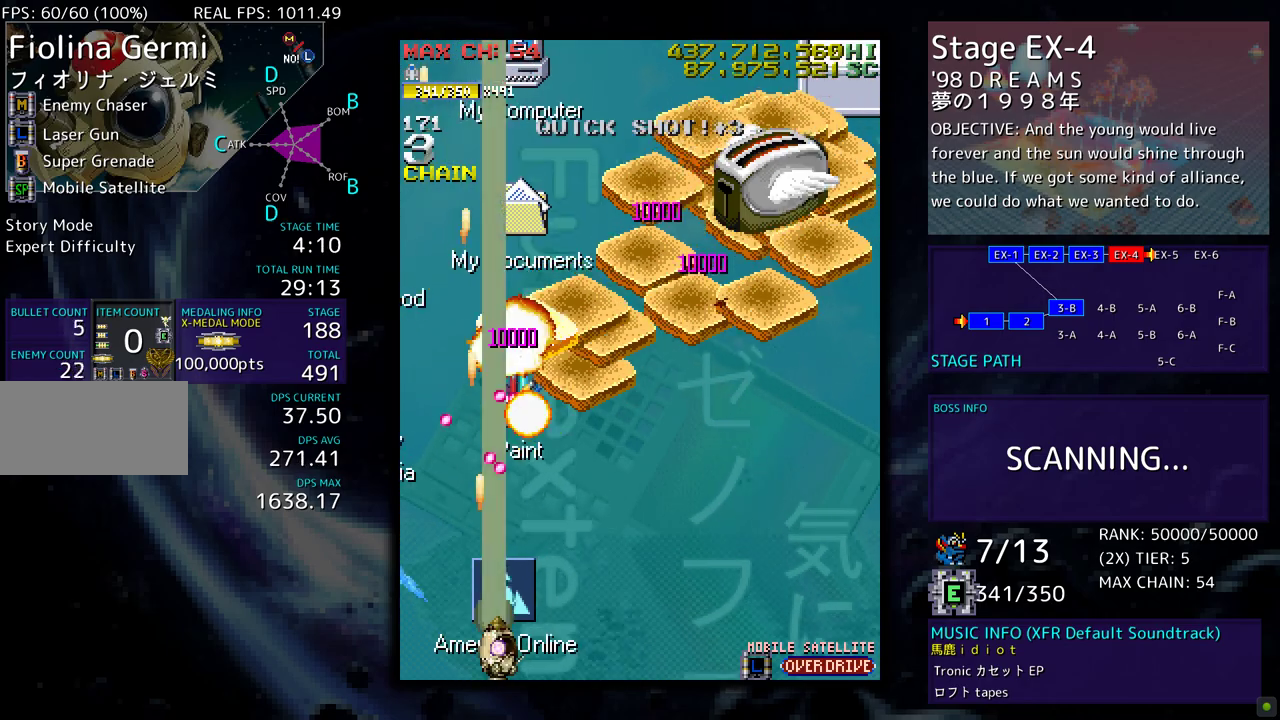
{"buttons": [], "events": [[67, "DPAD_RIGHT", "up"], [83, "DPAD_DOWN", "up"], [150, "DPAD_RIGHT", "down"], [267, "DPAD_RIGHT", "up"], [350, "DPAD_RIGHT", "down"], [450, "DPAD_RIGHT", "up"]]}
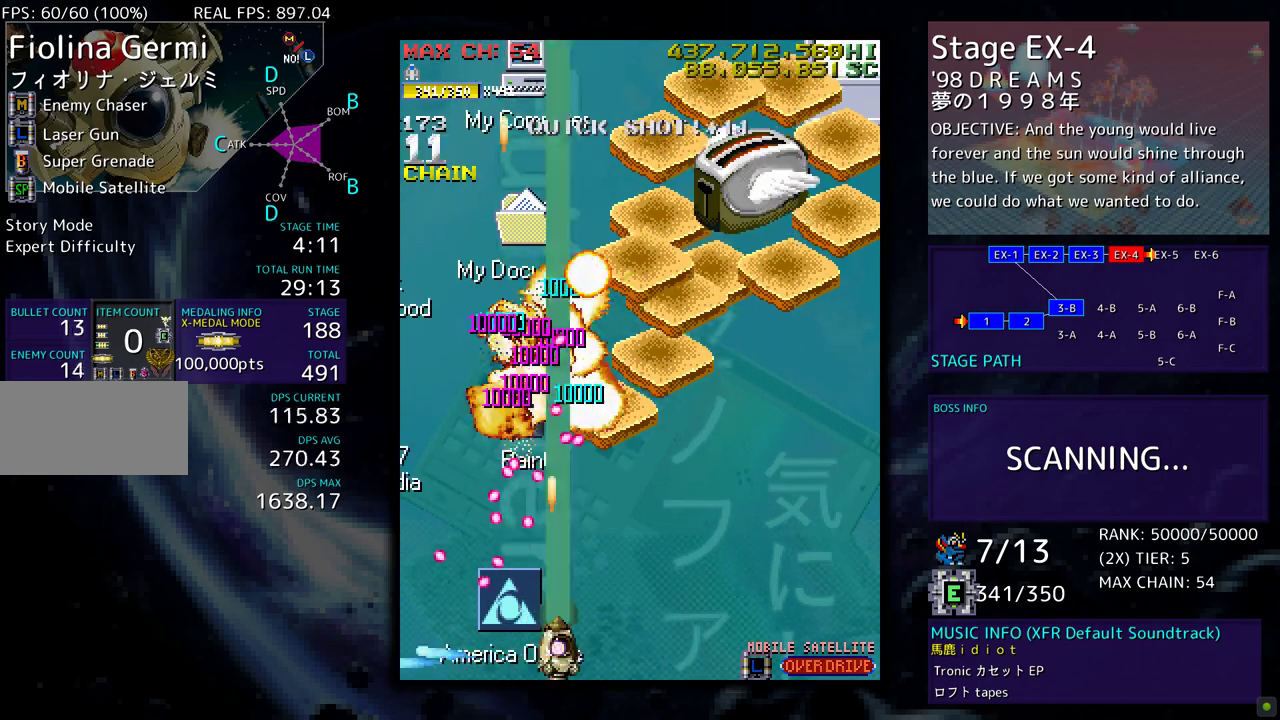
{"buttons": [], "events": [[33, "DPAD_RIGHT", "down"], [133, "DPAD_RIGHT", "up"], [200, "DPAD_RIGHT", "down"], [300, "DPAD_RIGHT", "up"], [367, "DPAD_RIGHT", "down"], [483, "DPAD_RIGHT", "up"]]}
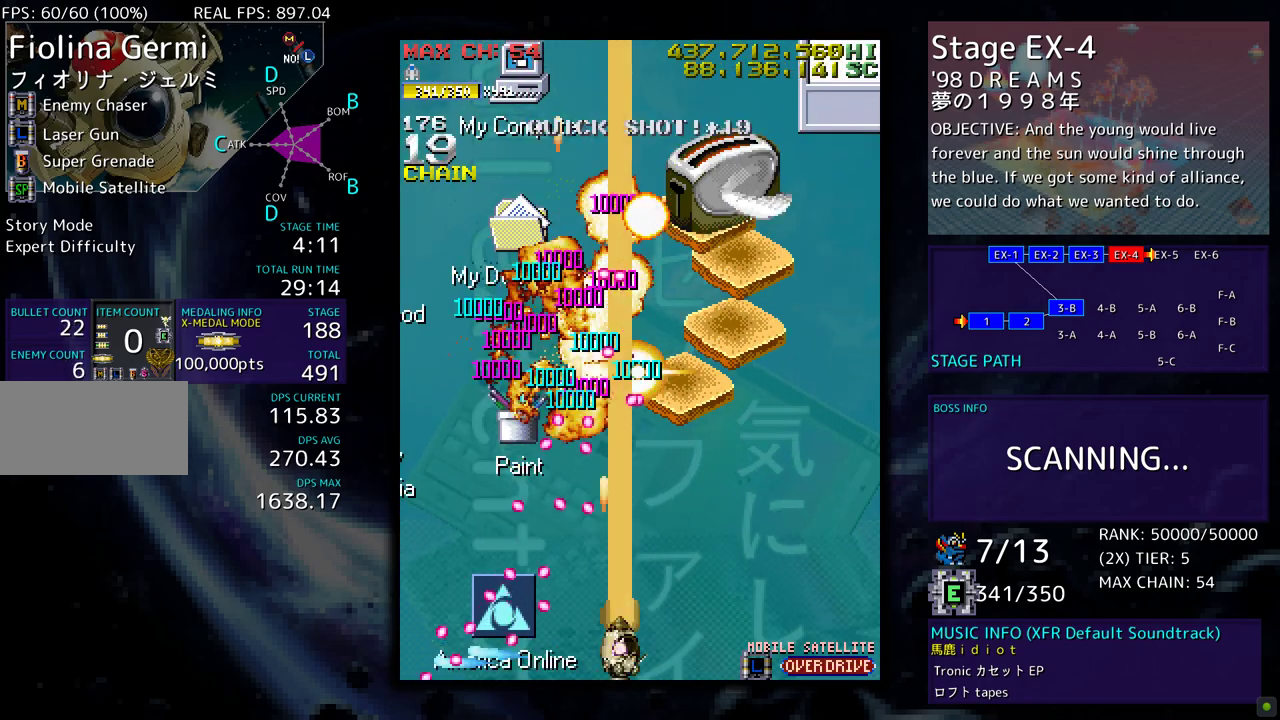
{"buttons": ["DPAD_DOWN", "DPAD_RIGHT"], "events": [[50, "DPAD_RIGHT", "down"], [333, "DPAD_RIGHT", "up"], [433, "DPAD_RIGHT", "down"], [483, "DPAD_DOWN", "down"]]}
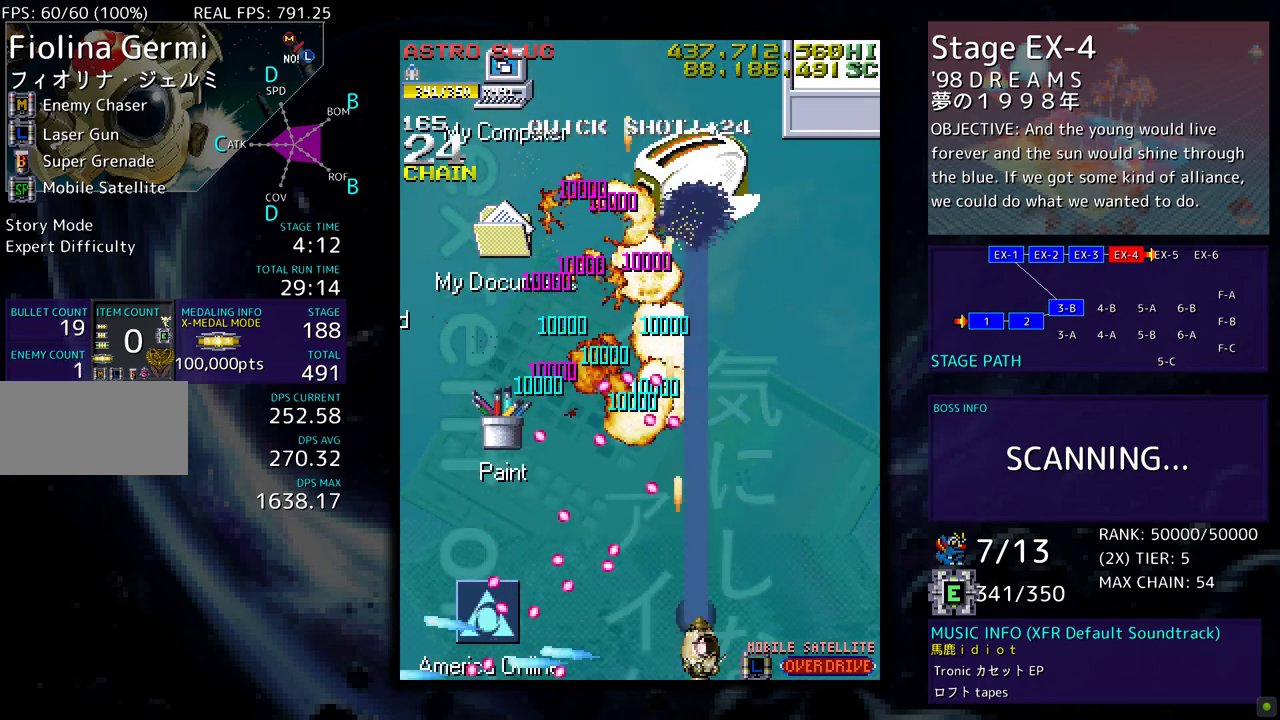
{"buttons": ["DPAD_RIGHT"], "events": [[17, "DPAD_DOWN", "up"], [33, "DPAD_RIGHT", "up"], [367, "DPAD_RIGHT", "down"]]}
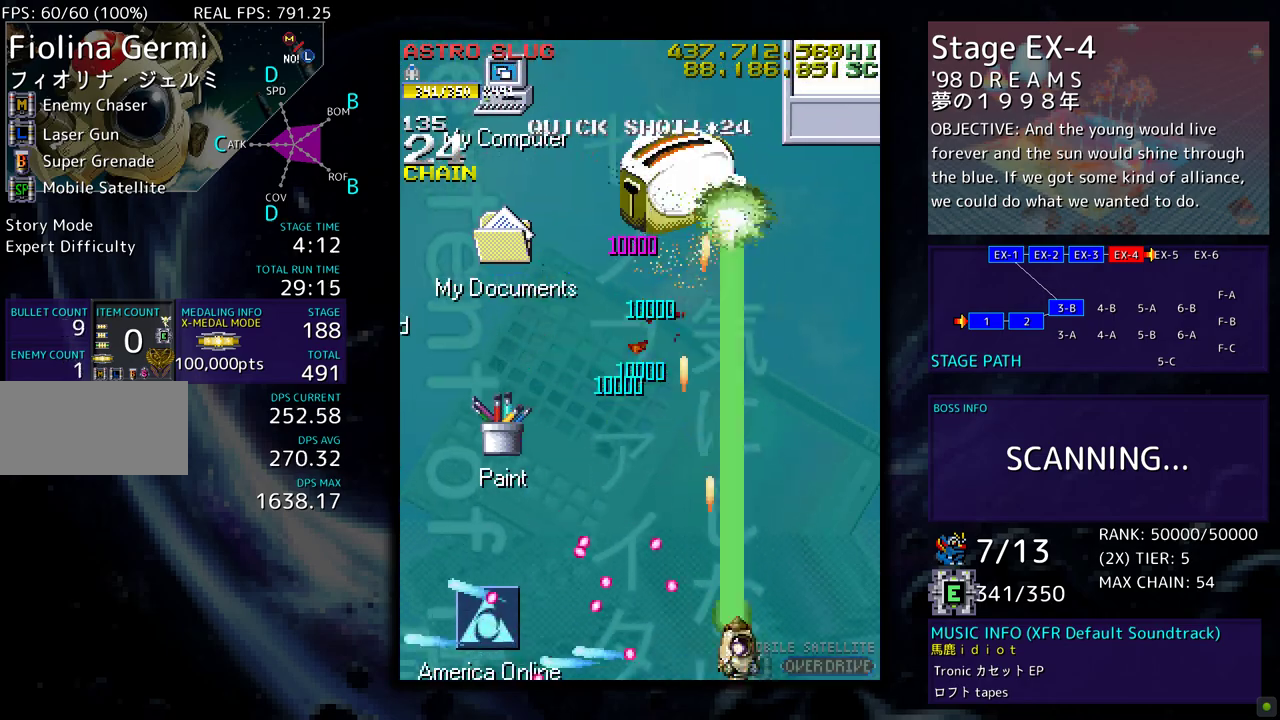
{"buttons": ["DPAD_DOWN", "DPAD_RIGHT"], "events": [[50, "DPAD_UP", "down"], [117, "DPAD_RIGHT", "up"], [233, "DPAD_LEFT", "down"], [417, "DPAD_UP", "up"], [433, "DPAD_DOWN", "down"], [433, "DPAD_LEFT", "up"], [433, "DPAD_RIGHT", "down"]]}
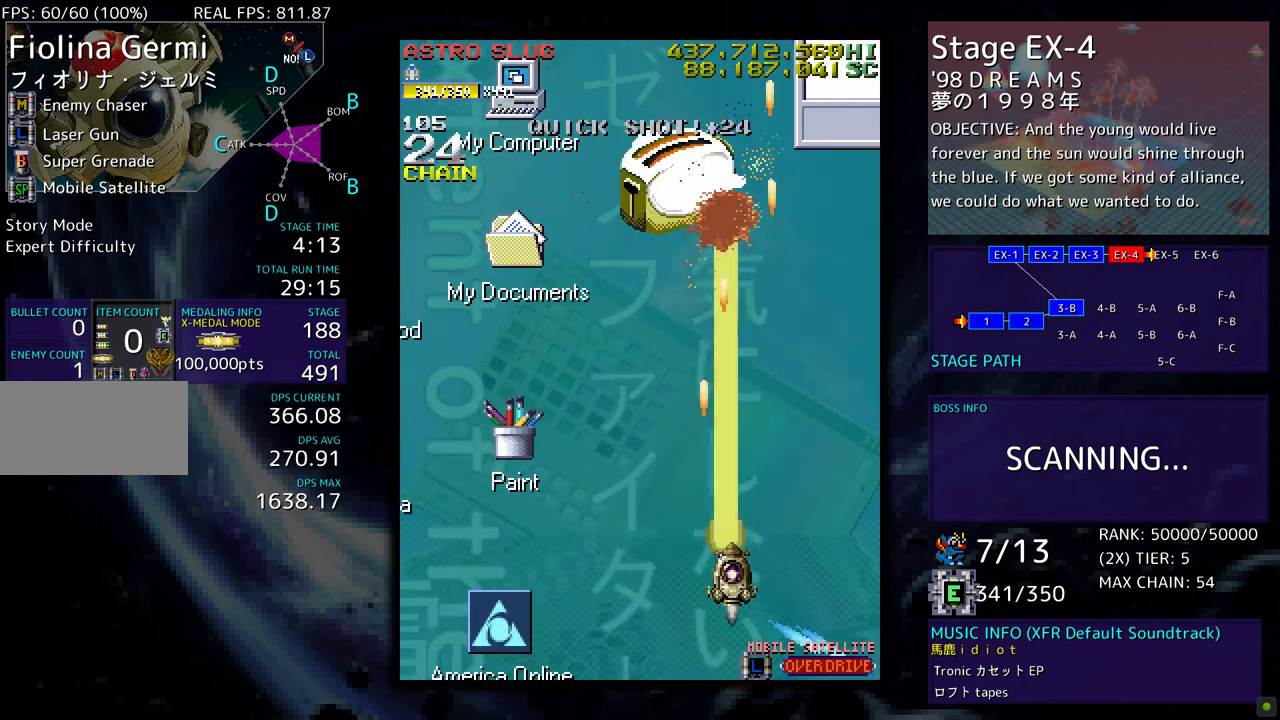
{"buttons": ["DPAD_DOWN", "DPAD_LEFT"], "events": [[50, "DPAD_RIGHT", "up"], [67, "DPAD_DOWN", "up"], [67, "DPAD_LEFT", "down"], [133, "DPAD_DOWN", "down"], [167, "DPAD_LEFT", "up"], [200, "DPAD_RIGHT", "down"], [367, "DPAD_RIGHT", "up"], [383, "DPAD_LEFT", "down"], [417, "DPAD_DOWN", "up"], [500, "DPAD_DOWN", "down"]]}
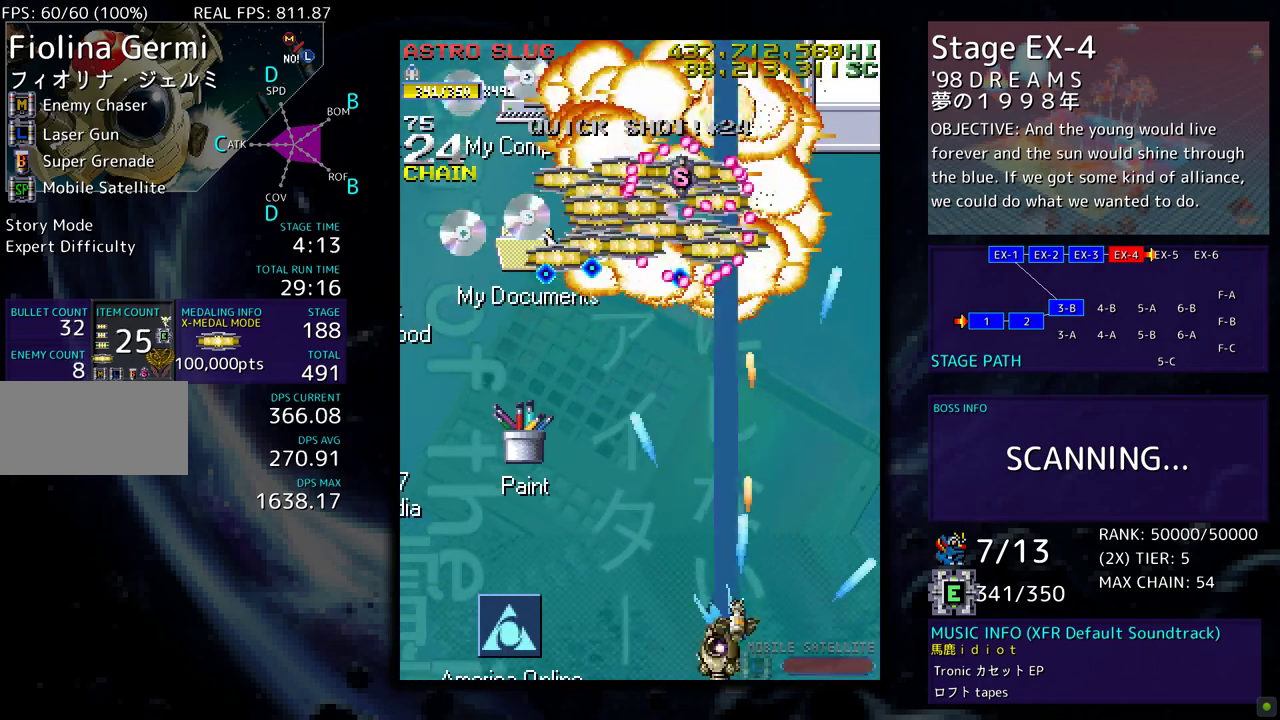
{"buttons": ["DPAD_LEFT"], "events": [[17, "DPAD_LEFT", "up"], [67, "DPAD_DOWN", "up"], [117, "DPAD_LEFT", "down"], [250, "DPAD_LEFT", "up"], [300, "DPAD_LEFT", "down"]]}
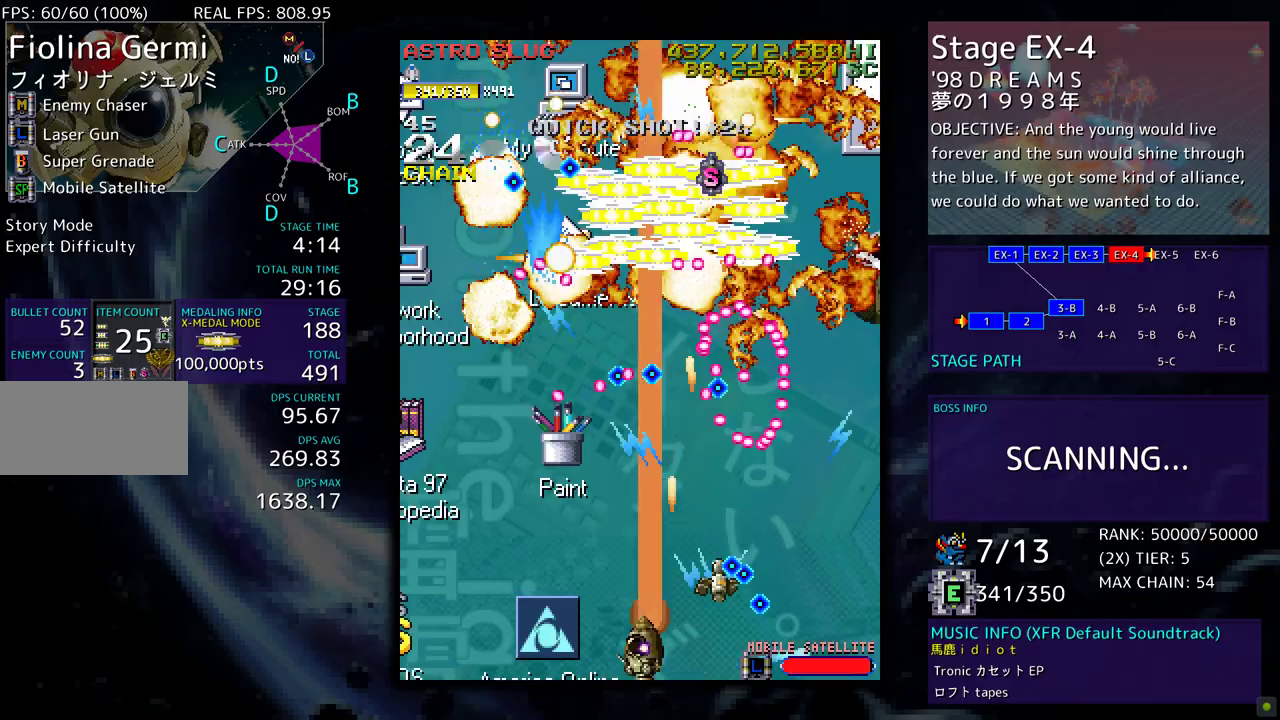
{"buttons": ["DPAD_UP", "DPAD_LEFT"], "events": [[367, "DPAD_UP", "down"]]}
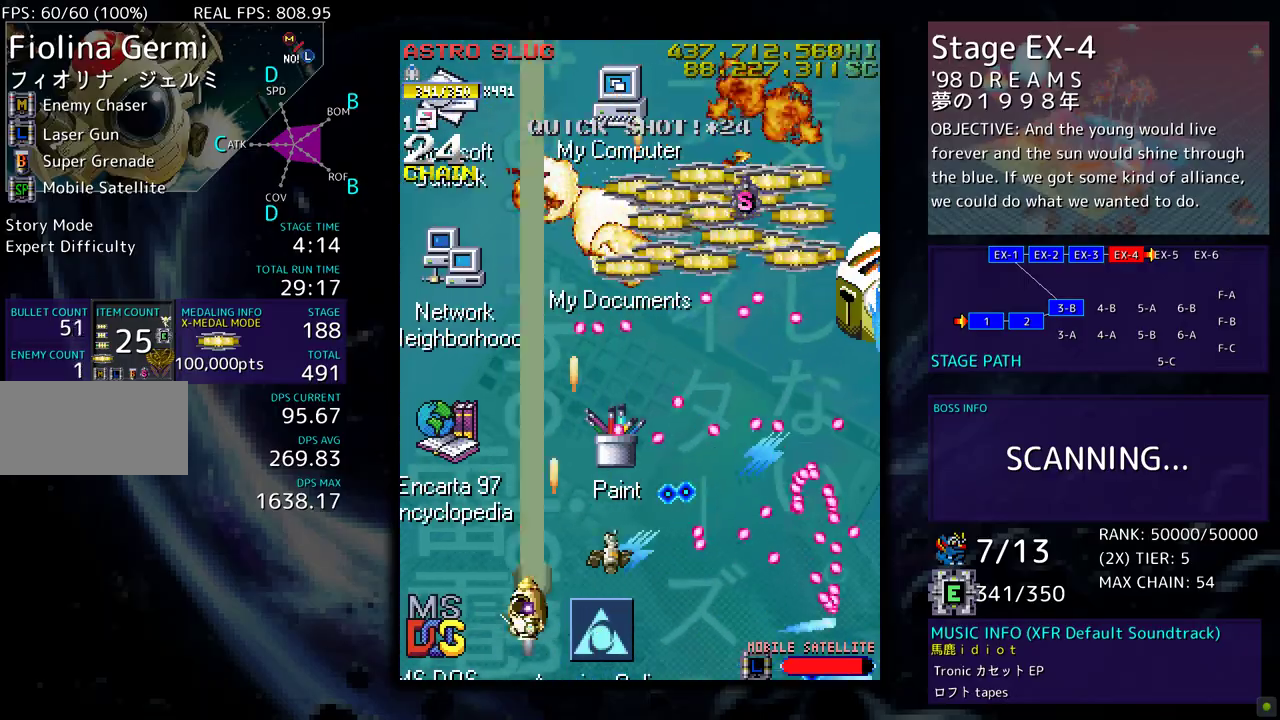
{"buttons": ["DPAD_UP", "DPAD_LEFT"], "events": []}
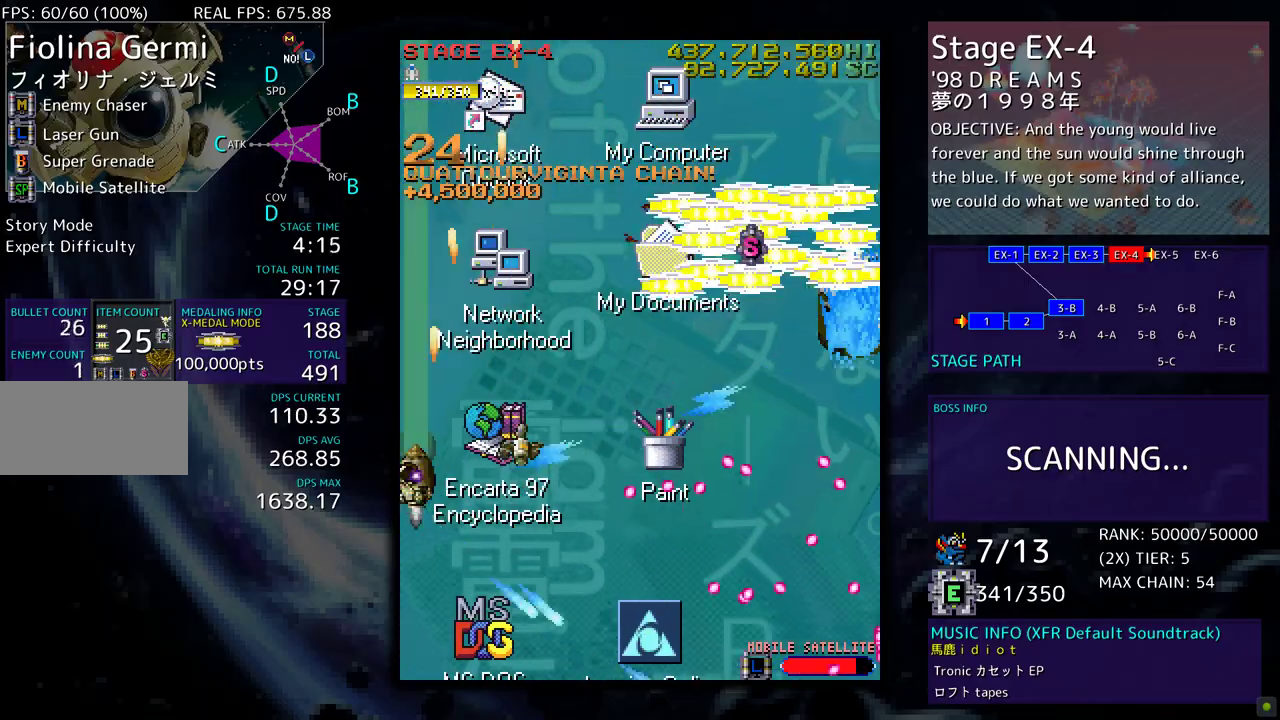
{"buttons": [], "events": [[50, "DPAD_LEFT", "up"], [117, "DPAD_UP", "up"], [300, "DPAD_DOWN", "down"], [300, "DPAD_RIGHT", "down"], [467, "DPAD_DOWN", "up"], [483, "DPAD_RIGHT", "up"]]}
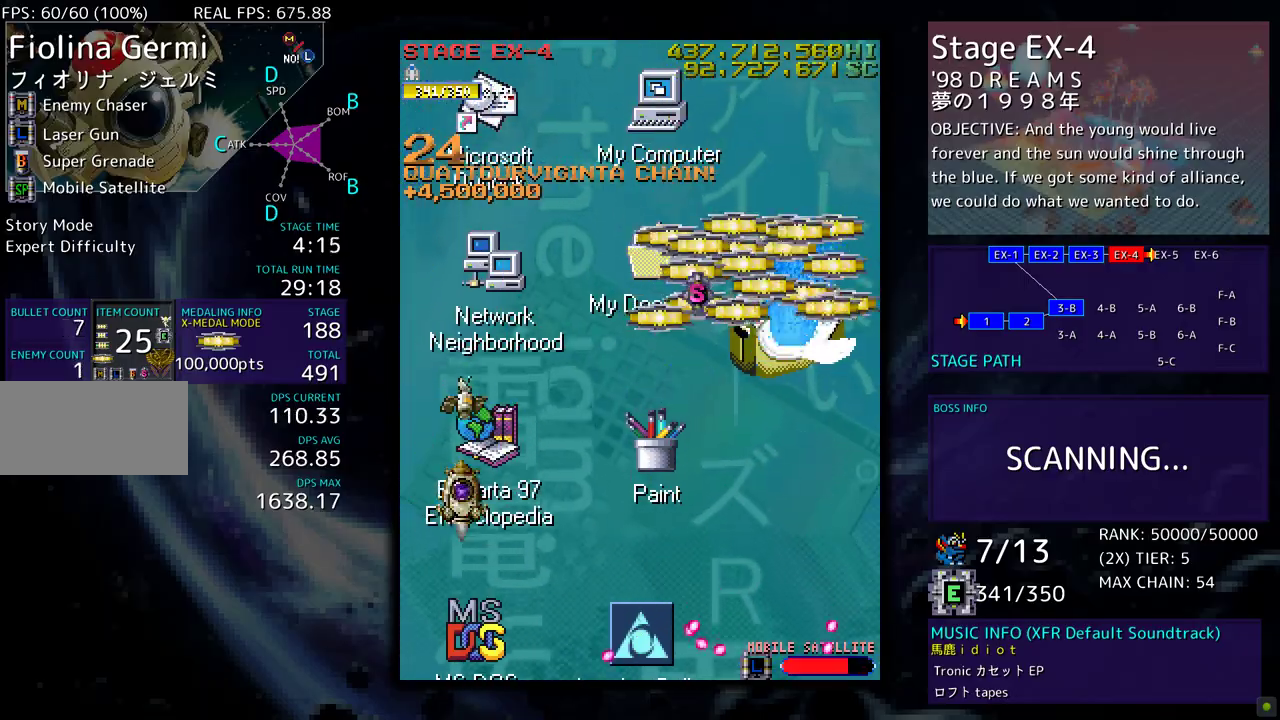
{"buttons": ["DPAD_DOWN", "DPAD_LEFT"], "events": [[217, "DPAD_DOWN", "down"], [317, "DPAD_DOWN", "up"], [400, "DPAD_LEFT", "down"], [500, "DPAD_DOWN", "down"]]}
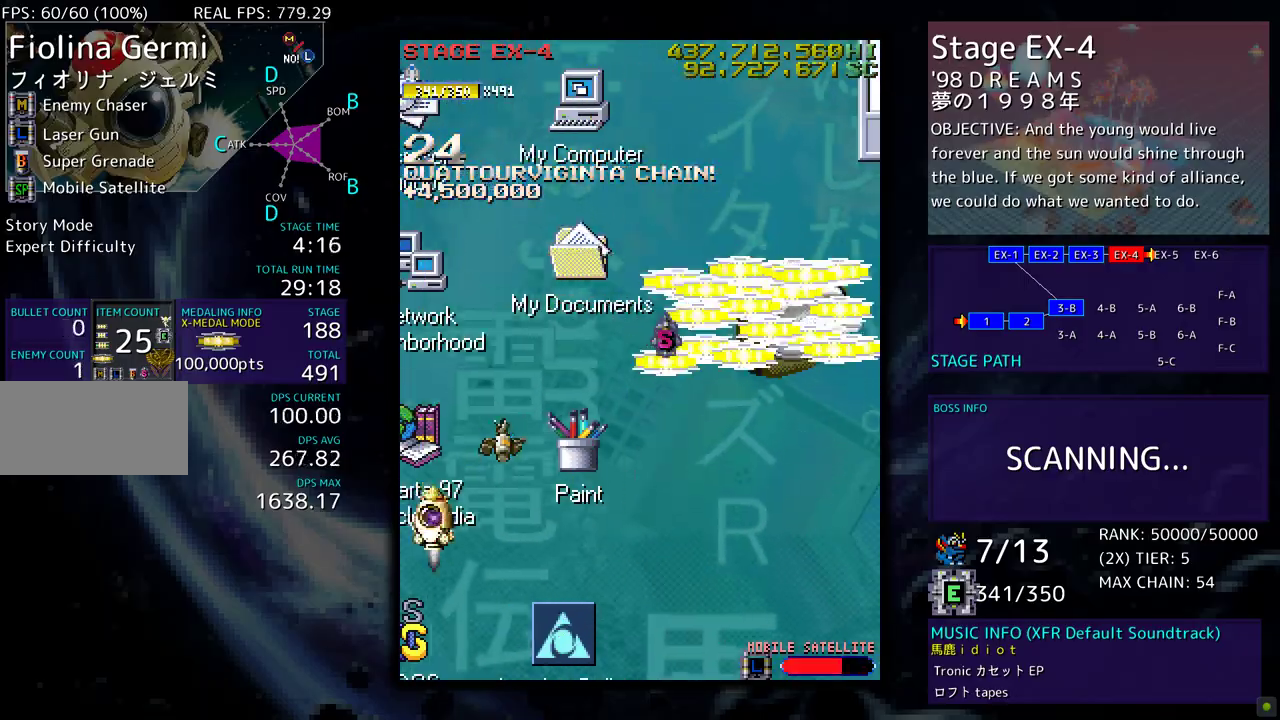
{"buttons": [], "events": [[33, "DPAD_LEFT", "up"], [83, "DPAD_LEFT", "down"], [100, "DPAD_DOWN", "up"], [233, "DPAD_LEFT", "up"], [267, "DPAD_DOWN", "down"], [333, "DPAD_RIGHT", "down"], [367, "DPAD_DOWN", "up"], [367, "DPAD_RIGHT", "up"]]}
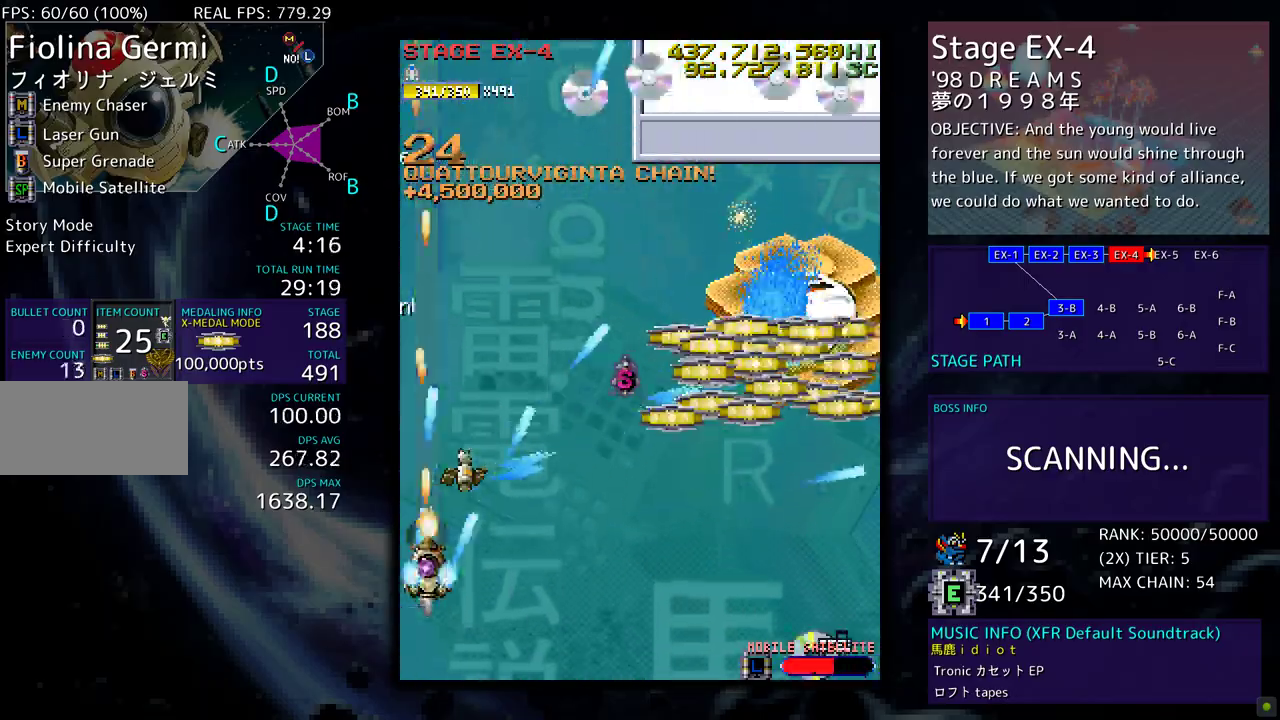
{"buttons": ["DPAD_DOWN", "DPAD_RIGHT"], "events": [[33, "DPAD_DOWN", "down"], [33, "DPAD_RIGHT", "down"], [117, "DPAD_RIGHT", "up"], [150, "DPAD_DOWN", "up"], [233, "DPAD_DOWN", "down"], [233, "DPAD_RIGHT", "down"], [333, "DPAD_DOWN", "up"], [333, "DPAD_RIGHT", "up"], [400, "DPAD_RIGHT", "down"], [417, "DPAD_DOWN", "down"]]}
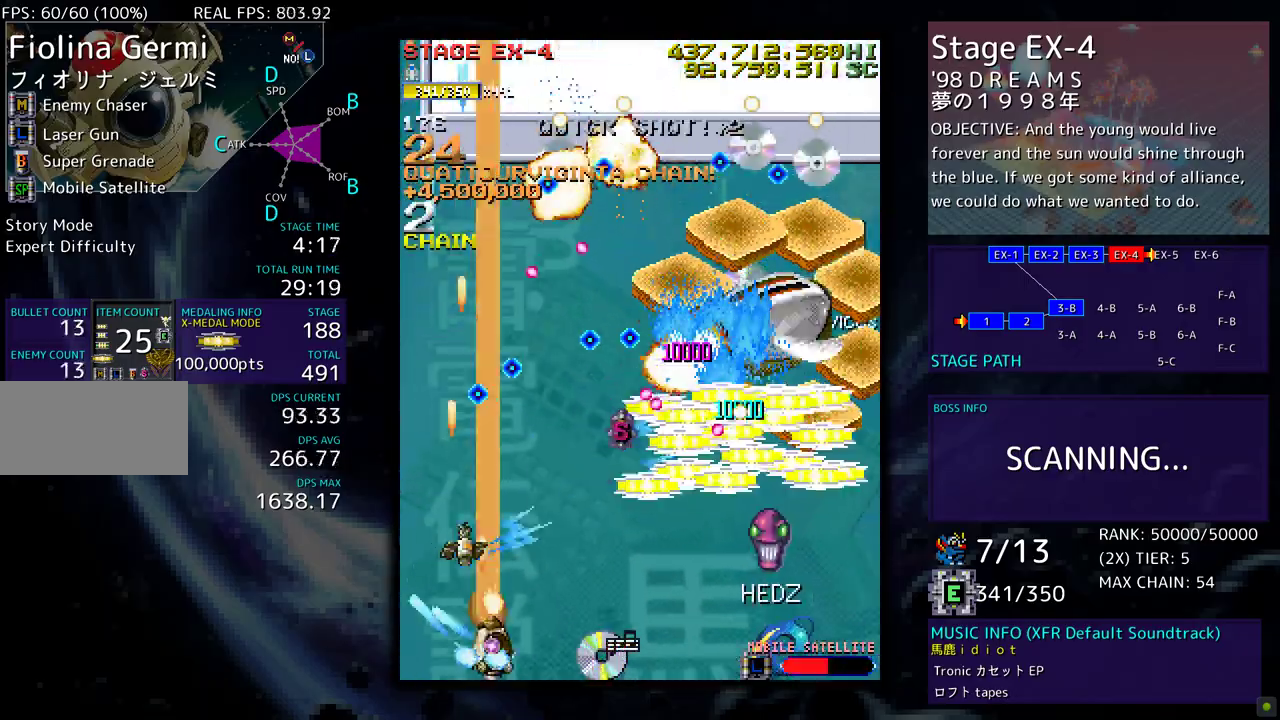
{"buttons": ["DPAD_DOWN", "DPAD_RIGHT"], "events": []}
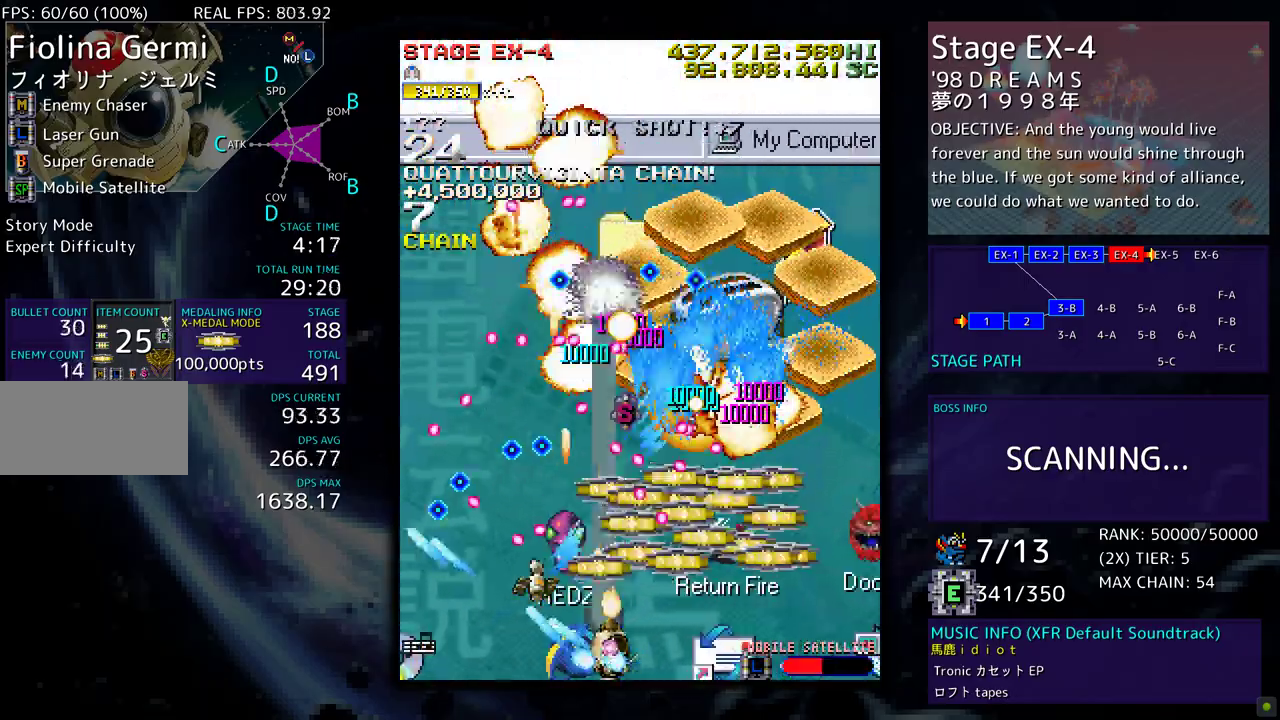
{"buttons": ["DPAD_RIGHT"], "events": [[50, "DPAD_DOWN", "up"]]}
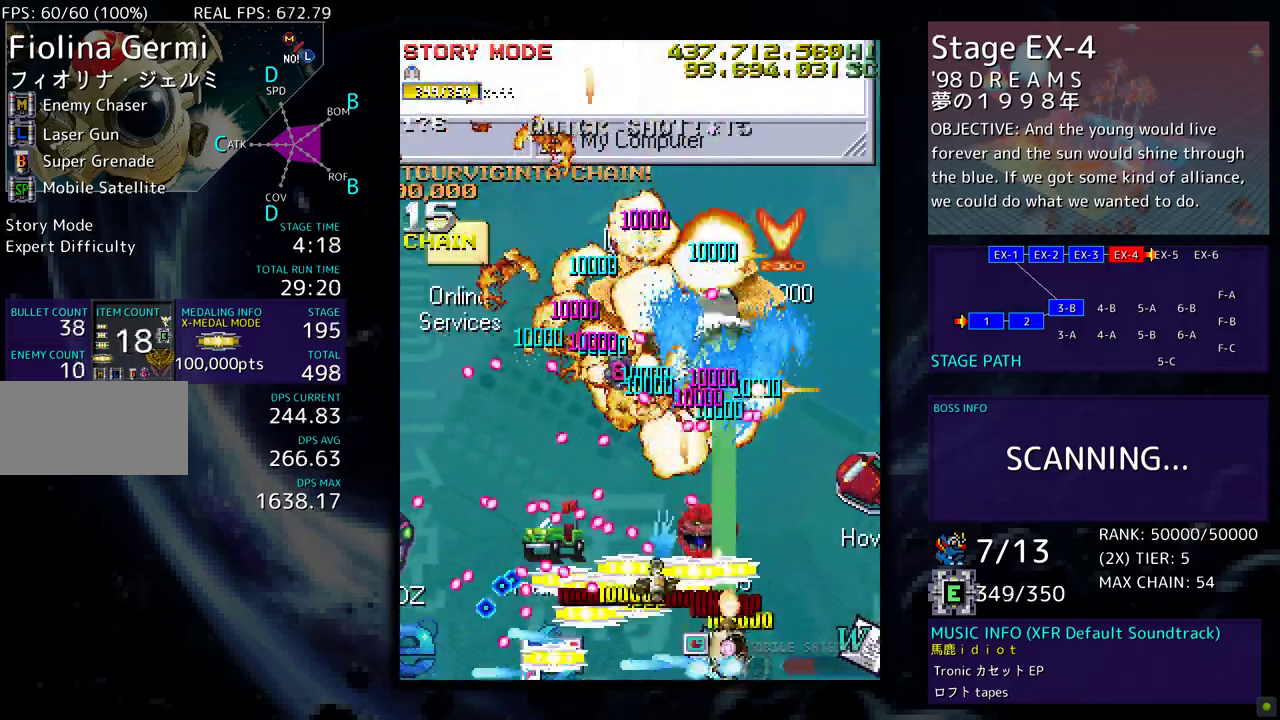
{"buttons": ["DPAD_DOWN", "DPAD_RIGHT"], "events": [[17, "DPAD_RIGHT", "up"], [33, "DPAD_LEFT", "down"], [33, "DPAD_UP", "down"], [50, "DPAD_UP", "up"], [250, "DPAD_DOWN", "down"], [267, "DPAD_LEFT", "up"], [267, "DPAD_RIGHT", "down"]]}
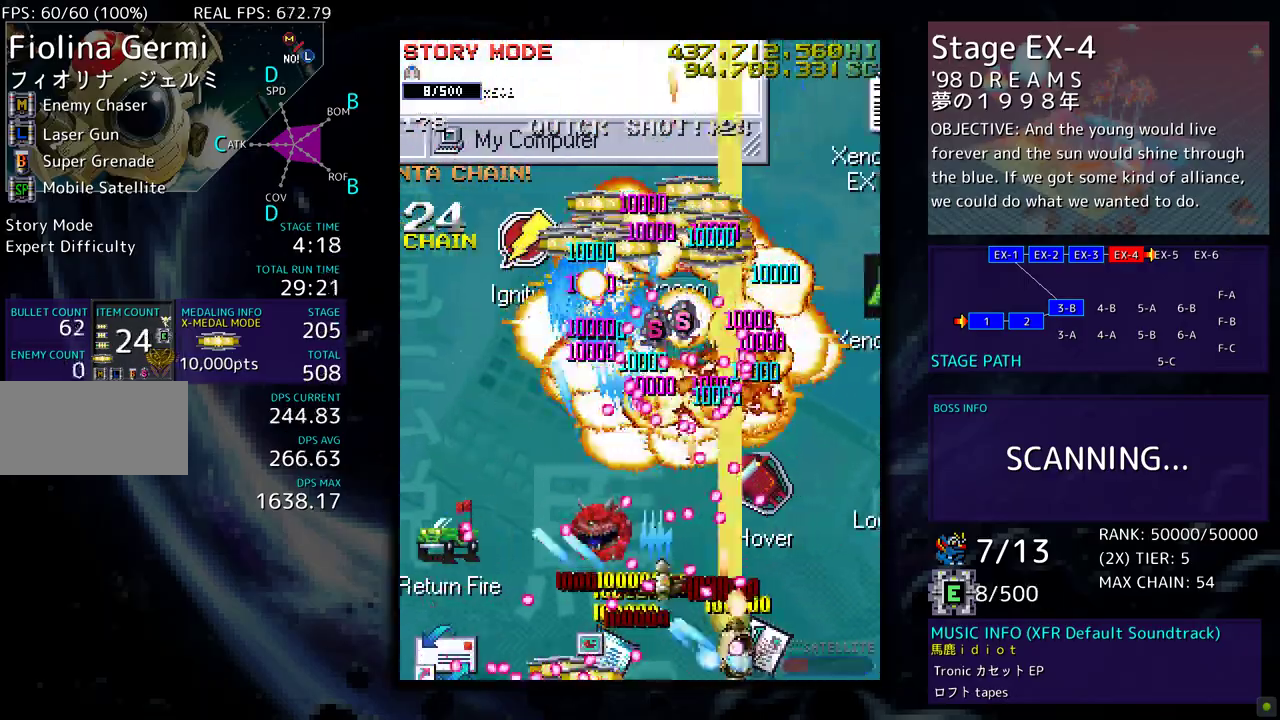
{"buttons": ["DPAD_UP", "DPAD_RIGHT"], "events": [[217, "DPAD_DOWN", "up"], [267, "DPAD_UP", "down"]]}
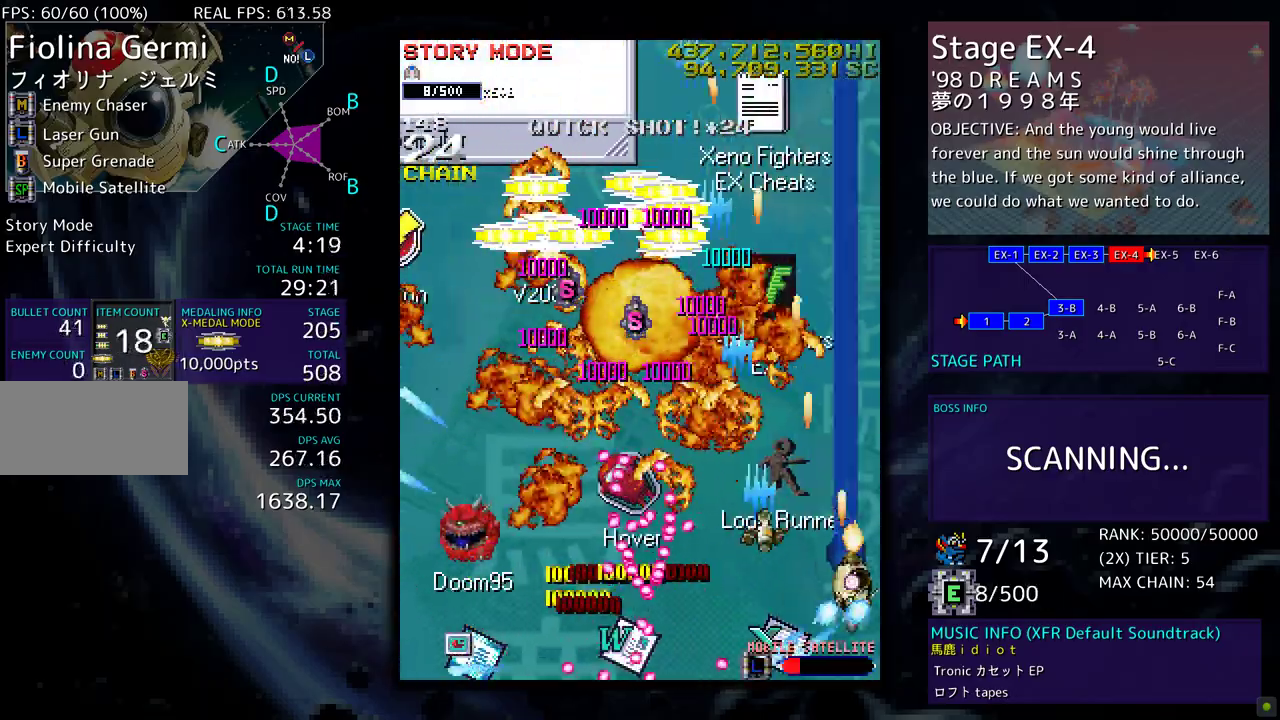
{"buttons": ["DPAD_UP", "DPAD_LEFT"], "events": [[50, "DPAD_RIGHT", "up"], [467, "DPAD_LEFT", "down"]]}